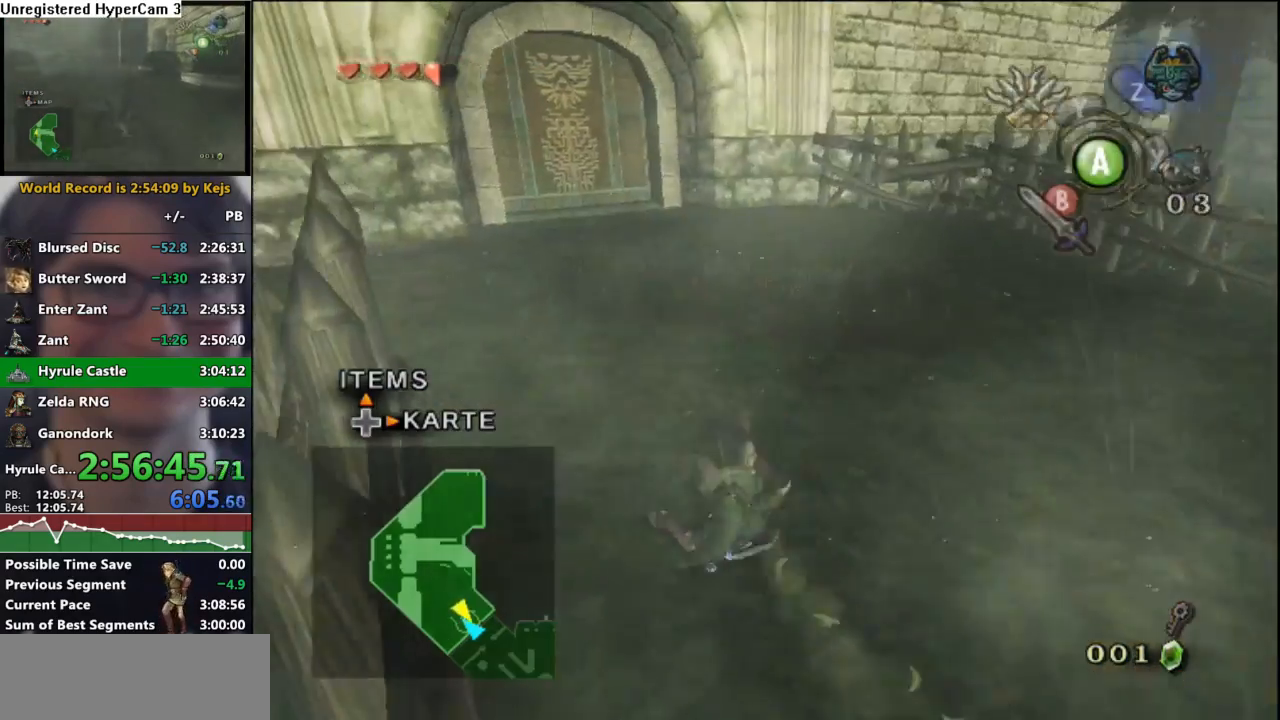
Gameplay with a controller (Nintendo layout); each line is a JSON object with the inputs held at the frame after it. "events" lists button and stick changes between this image and that frame as [ms after this image, input, new state], when the widget could be followed in between. Not read: L3 R3.
{"buttons": [], "left_stick": "up", "right_stick": "center", "events": [[150, "left_stick", "up"], [250, "A", "down"], [333, "A", "up"]]}
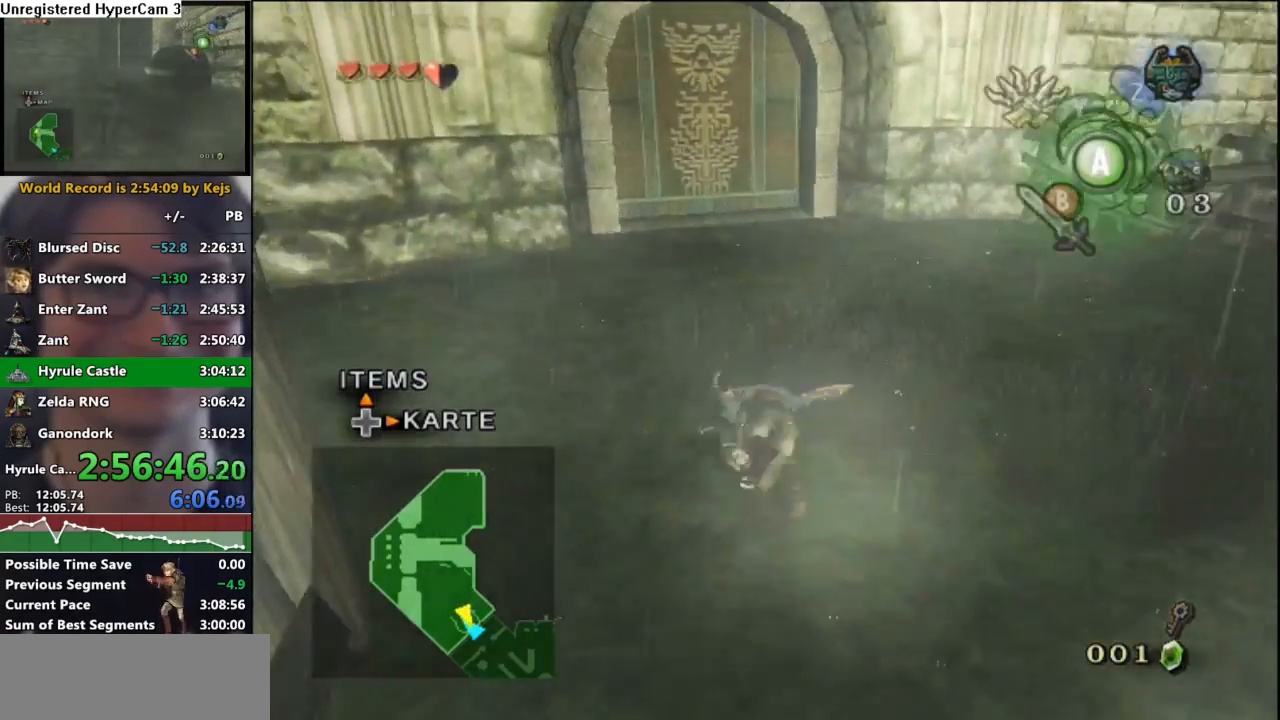
{"buttons": ["A"], "left_stick": "up", "right_stick": "center", "events": [[450, "A", "down"]]}
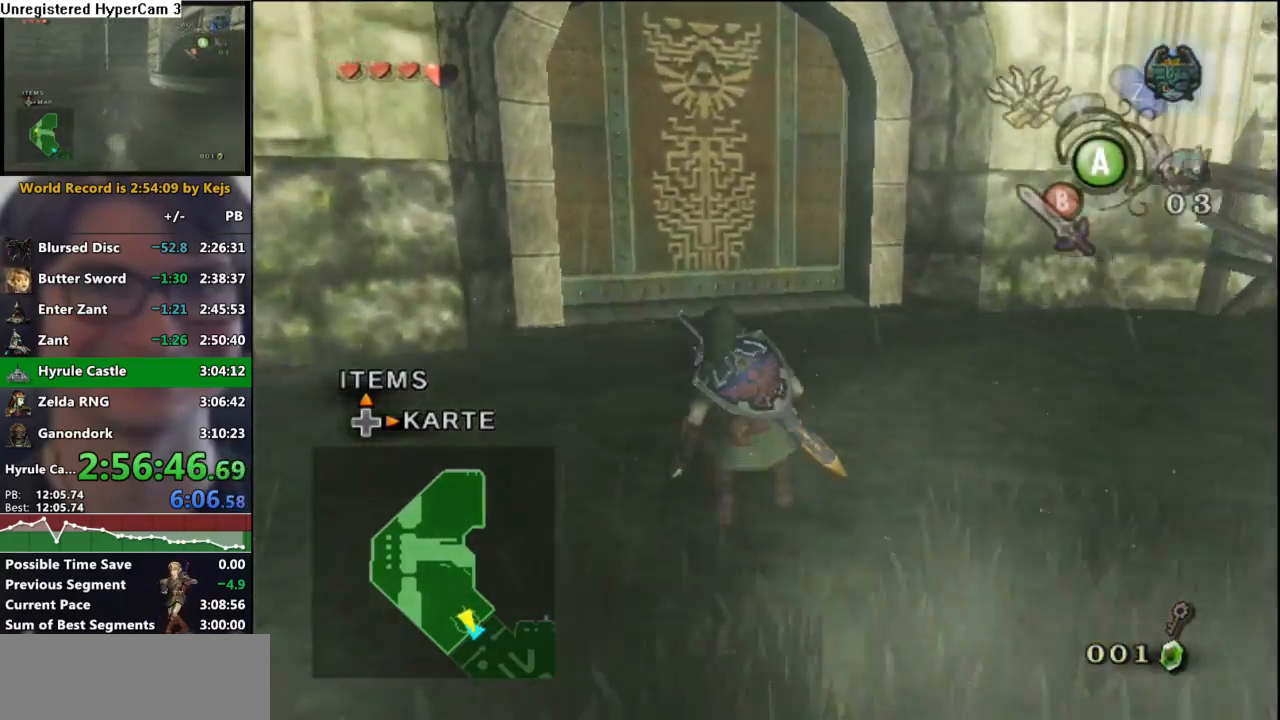
{"buttons": [], "left_stick": "up", "right_stick": "center", "events": [[50, "A", "up"]]}
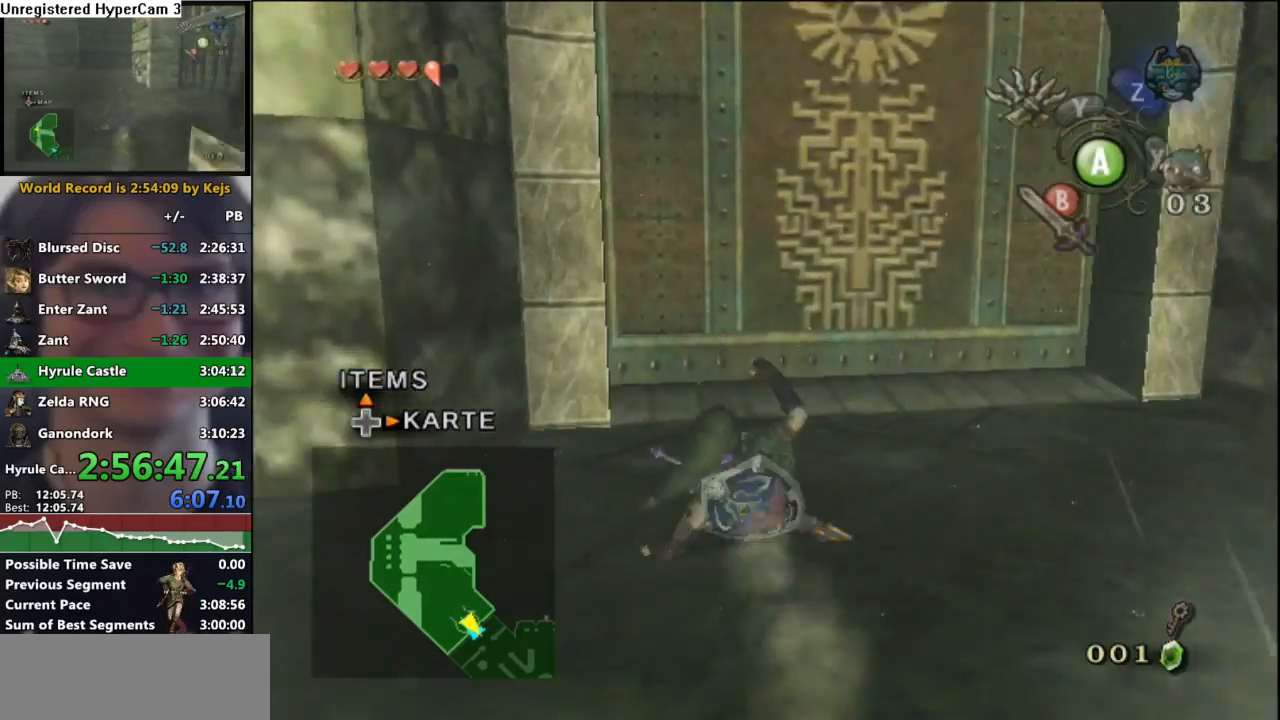
{"buttons": ["A"], "left_stick": "center", "right_stick": "center", "events": [[450, "left_stick", "center"], [467, "A", "down"]]}
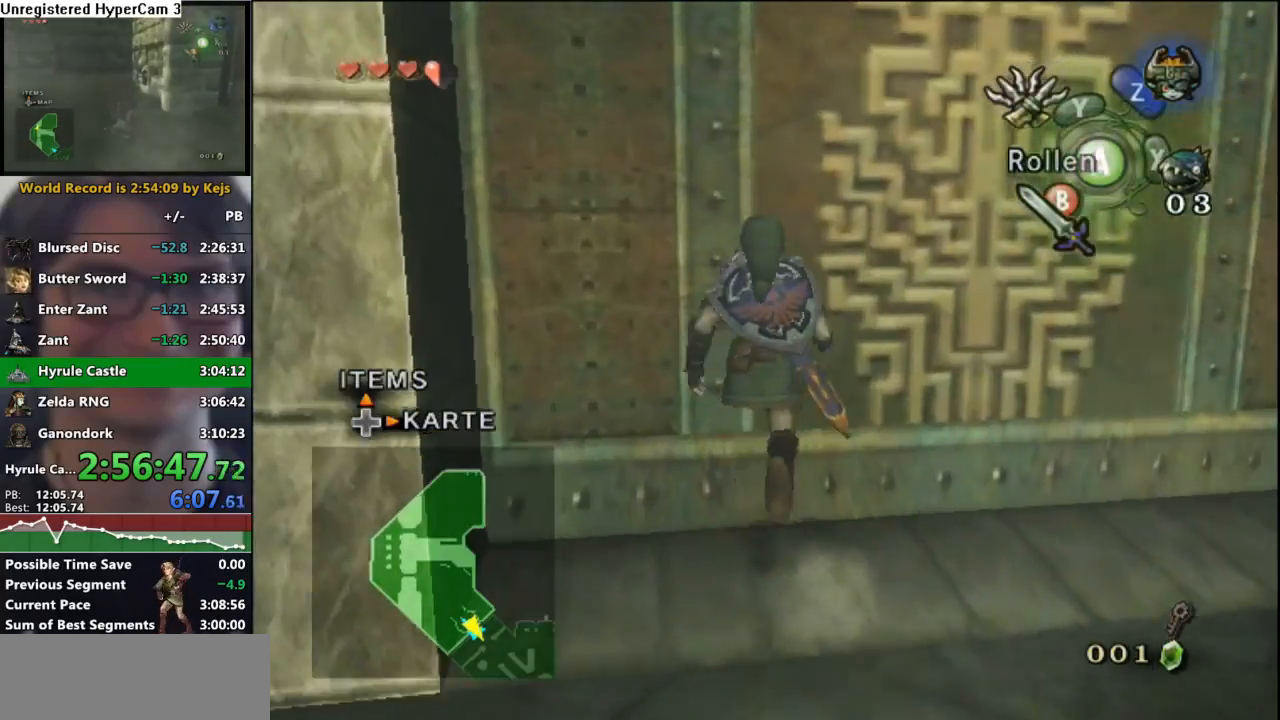
{"buttons": [], "left_stick": "center", "right_stick": "center", "events": [[33, "A", "up"], [133, "A", "down"], [183, "A", "up"], [233, "B", "down"], [283, "A", "down"], [283, "B", "up"], [333, "A", "up"], [417, "A", "down"], [467, "A", "up"]]}
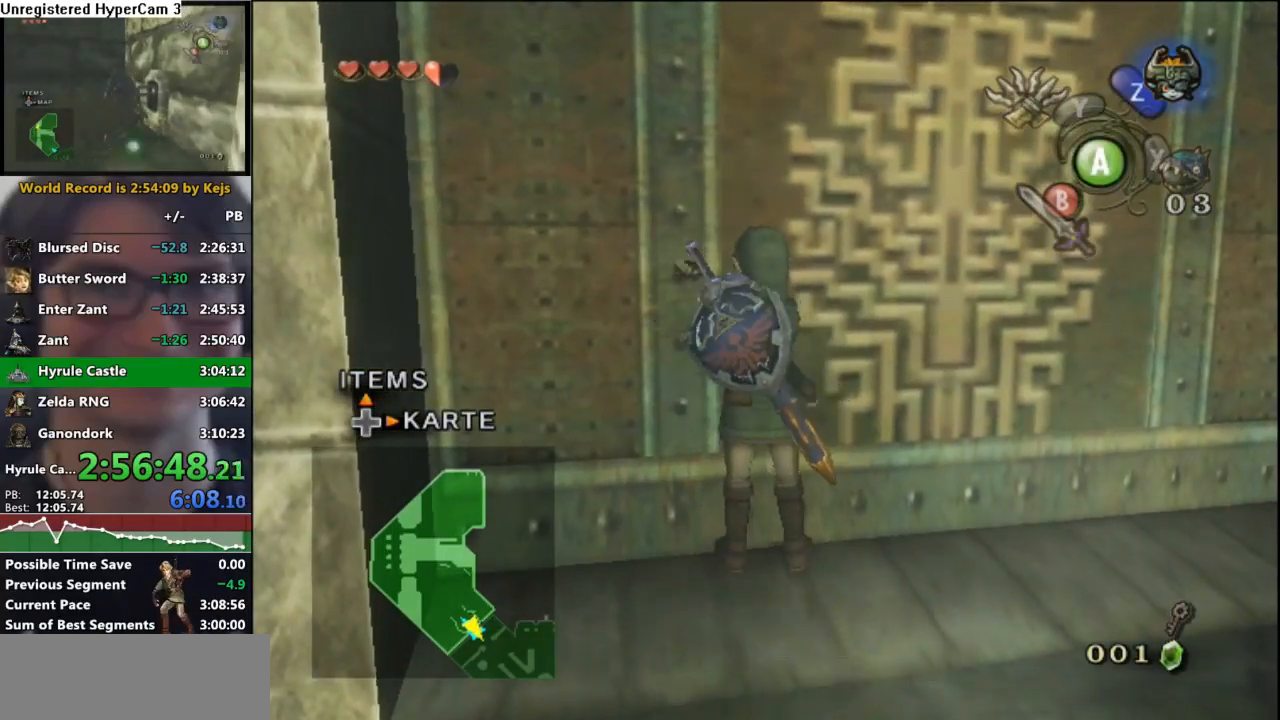
{"buttons": ["A"], "left_stick": "up-left", "right_stick": "center", "events": [[117, "left_stick", "up-right"], [383, "left_stick", "up-left"], [483, "A", "down"]]}
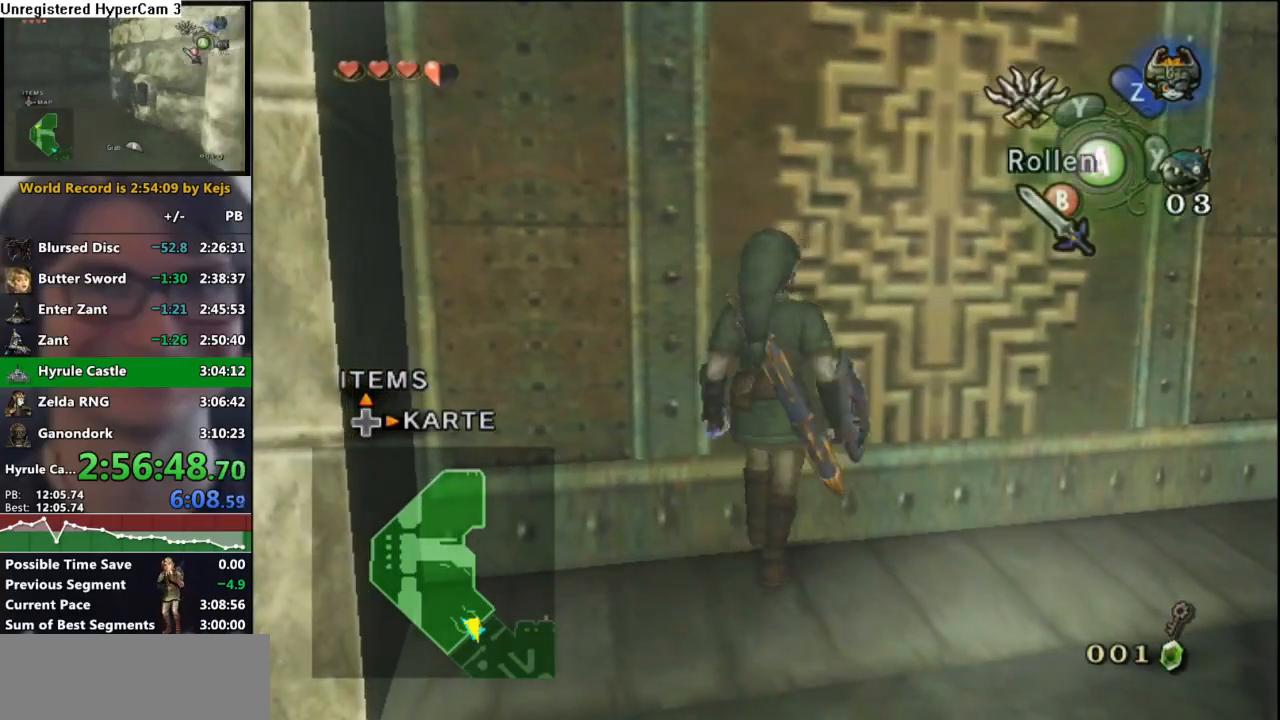
{"buttons": [], "left_stick": "center", "right_stick": "center", "events": [[17, "left_stick", "center"], [67, "A", "up"], [167, "A", "down"], [217, "A", "up"], [283, "A", "down"], [367, "A", "up"], [450, "A", "down"], [500, "A", "up"]]}
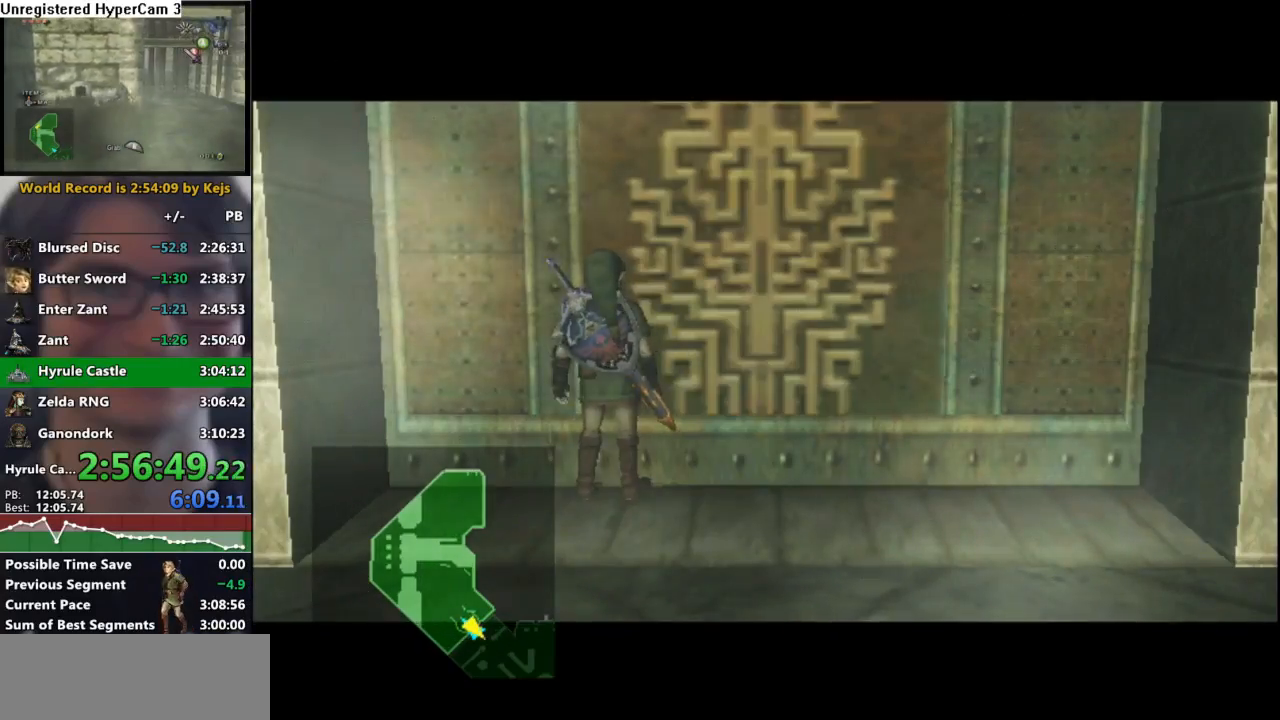
{"buttons": [], "left_stick": "center", "right_stick": "center", "events": [[33, "B", "down"], [100, "B", "up"], [117, "A", "down"], [183, "A", "up"], [200, "B", "down"], [250, "B", "up"]]}
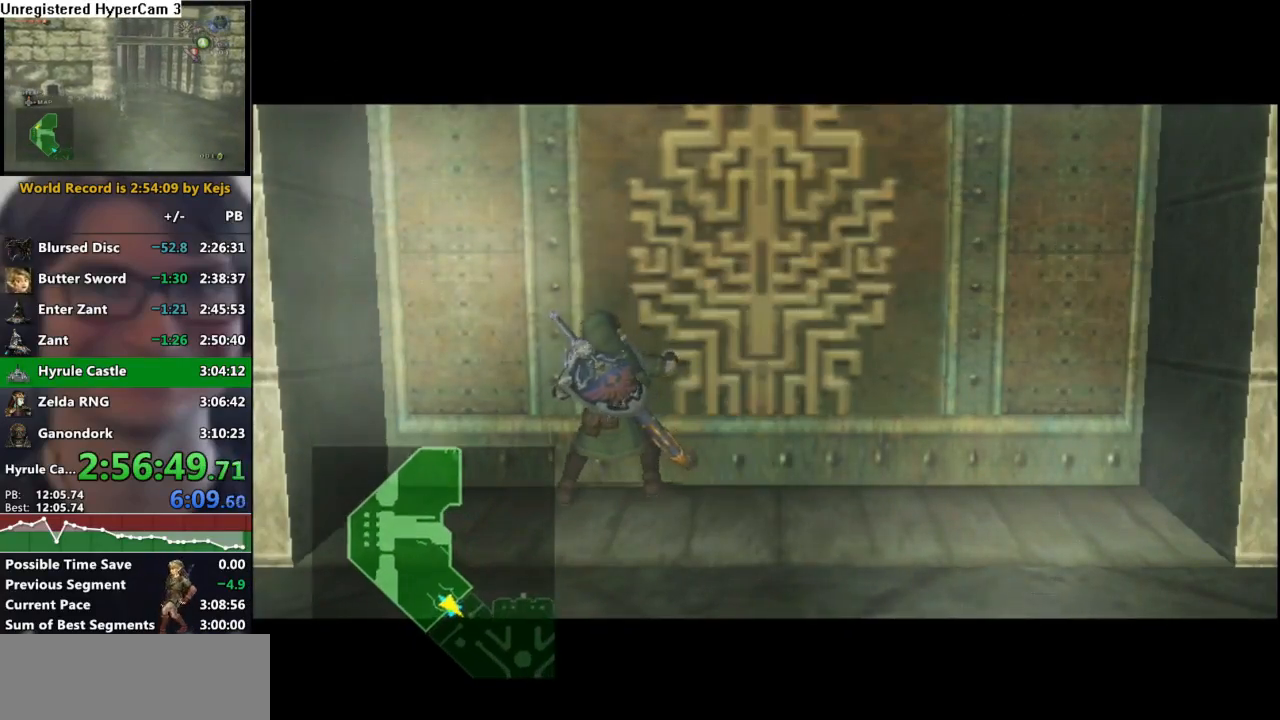
{"buttons": [], "left_stick": "center", "right_stick": "center", "events": []}
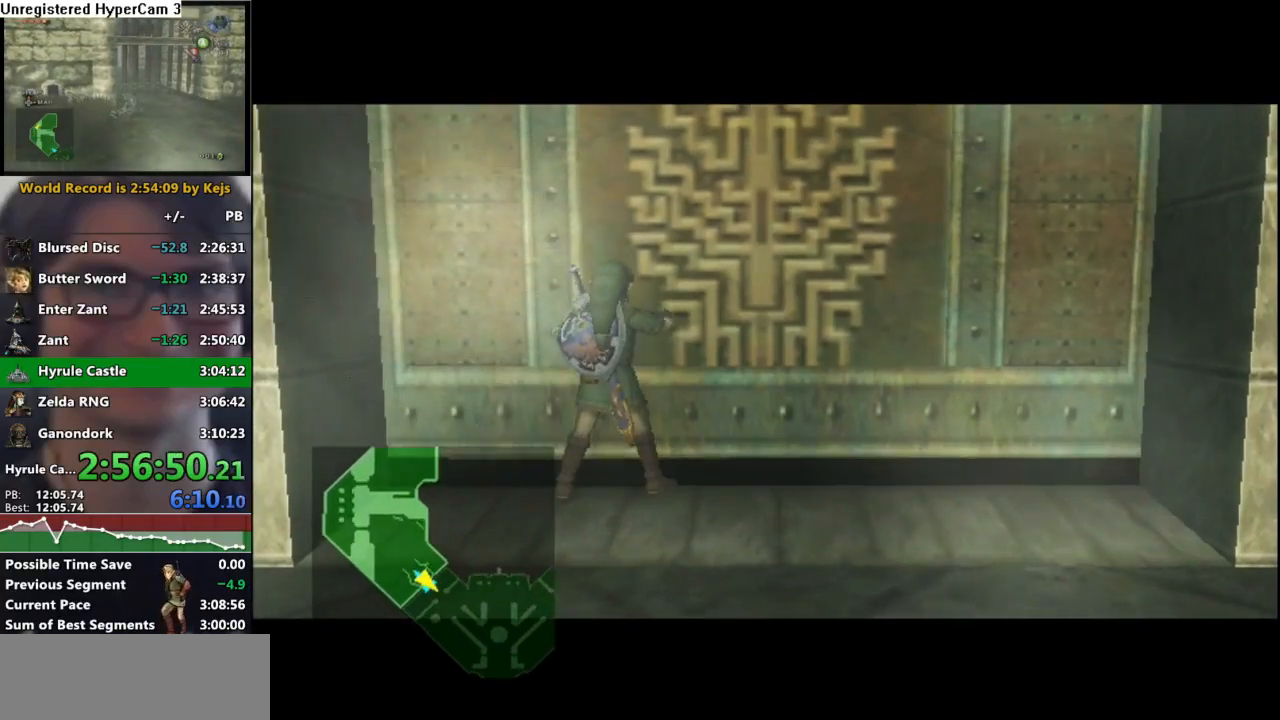
{"buttons": [], "left_stick": "center", "right_stick": "center", "events": []}
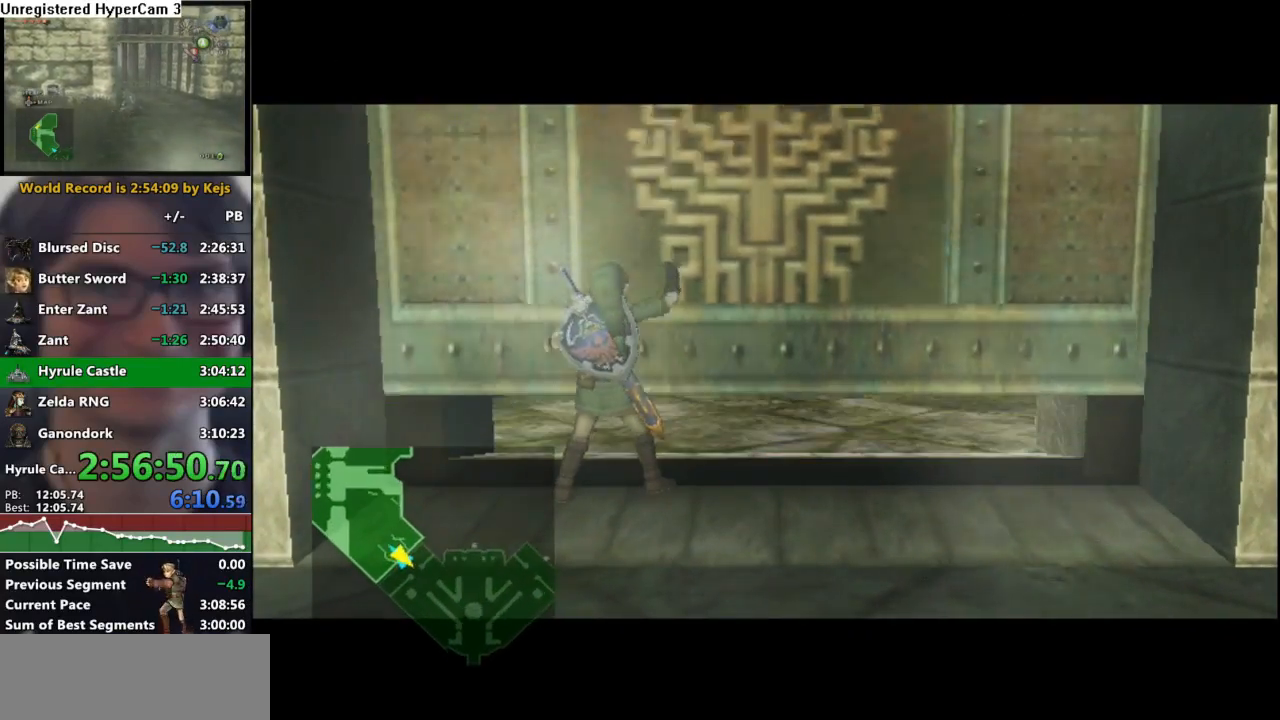
{"buttons": [], "left_stick": "center", "right_stick": "center", "events": []}
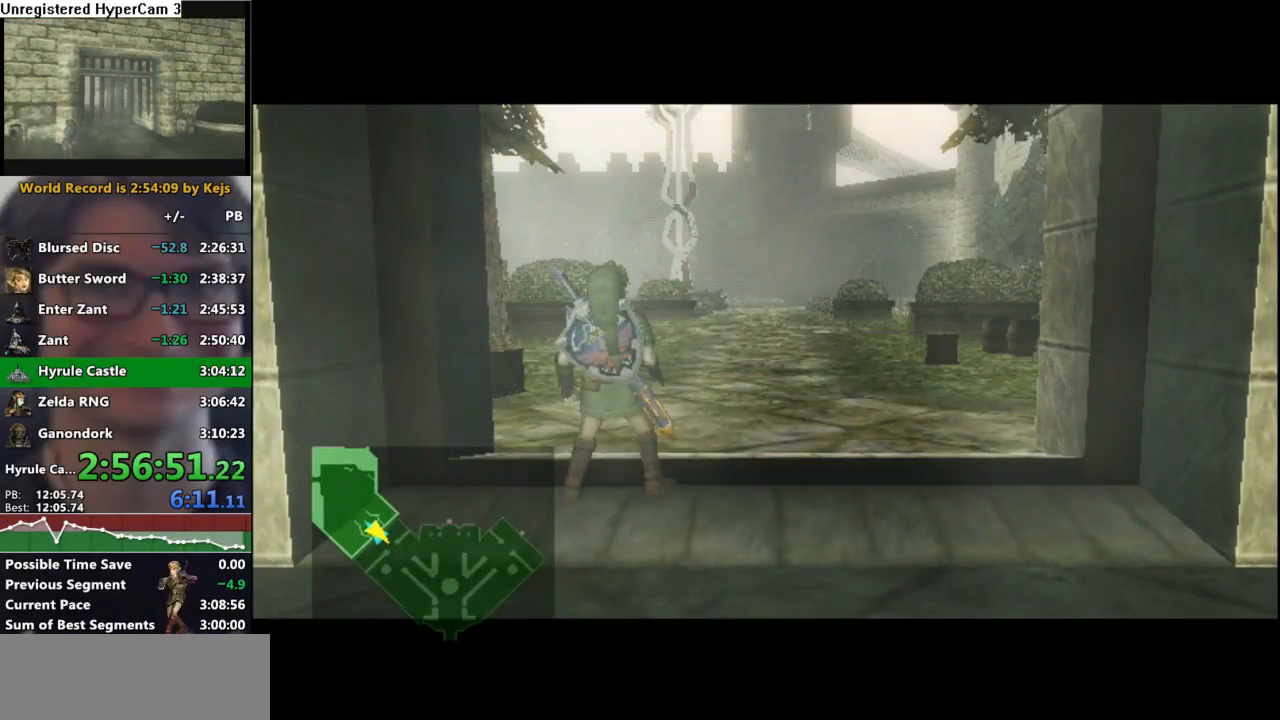
{"buttons": [], "left_stick": "center", "right_stick": "center", "events": []}
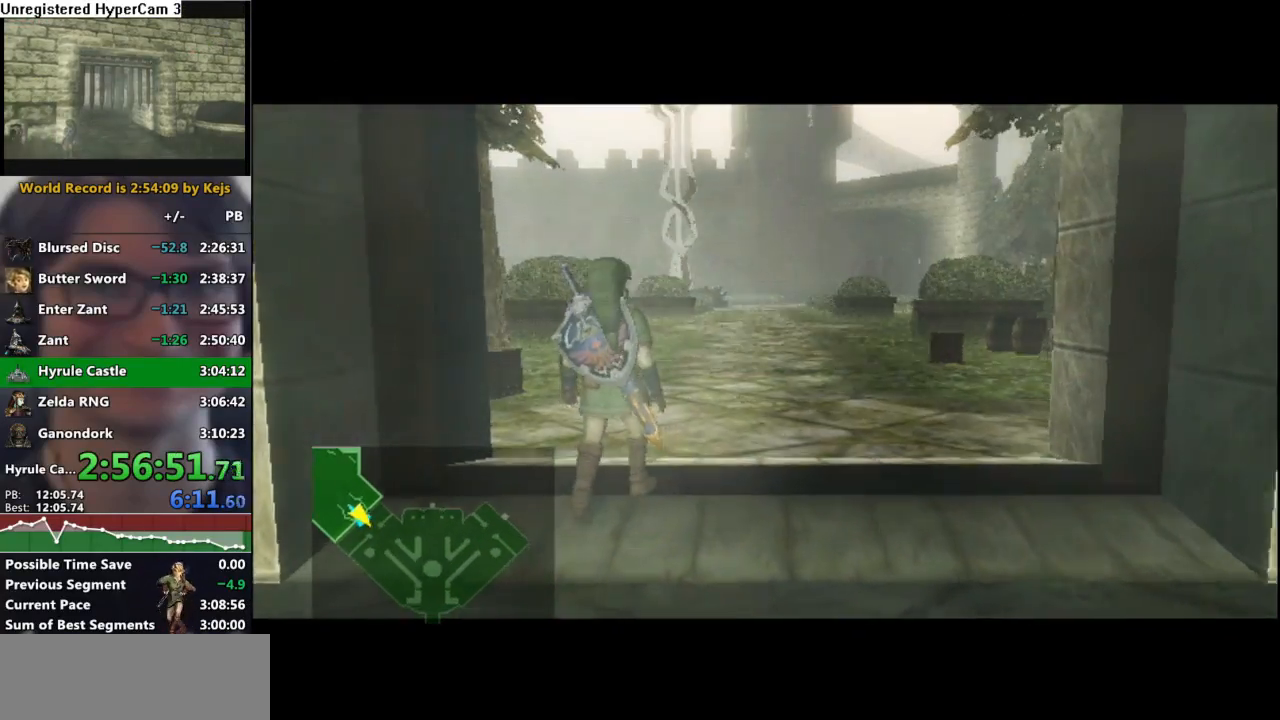
{"buttons": [], "left_stick": "center", "right_stick": "center", "events": []}
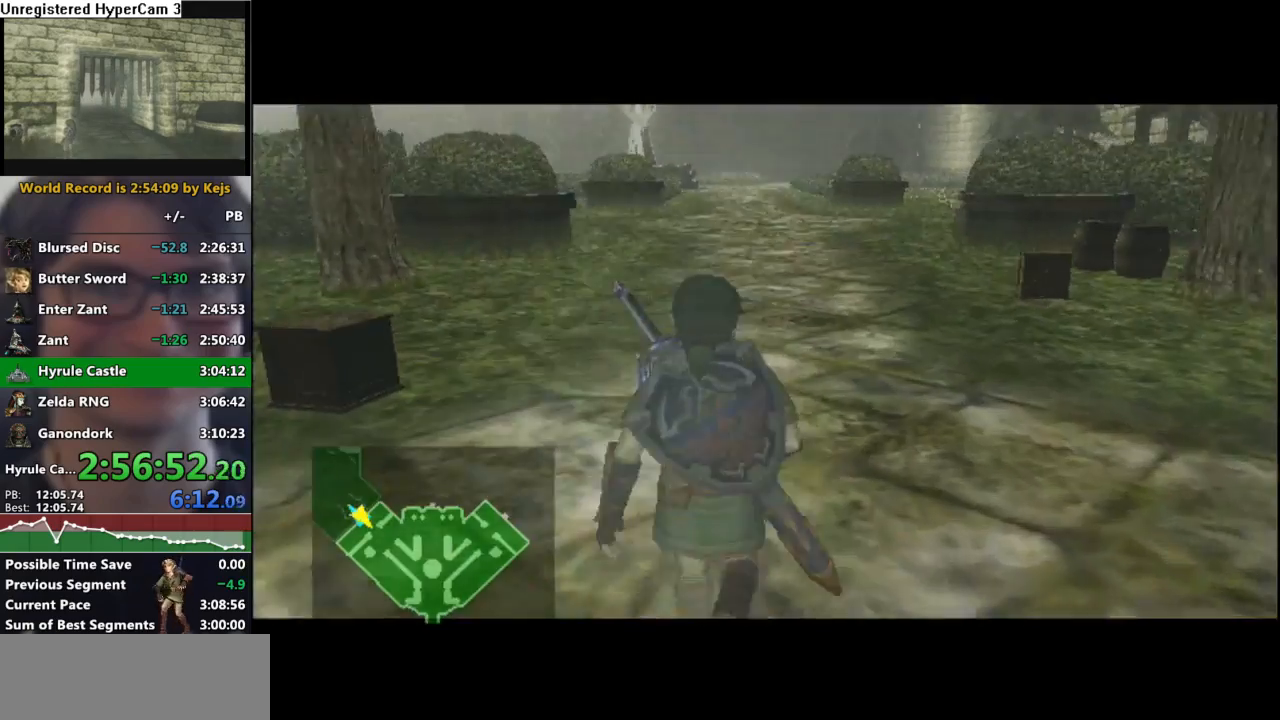
{"buttons": [], "left_stick": "center", "right_stick": "center", "events": []}
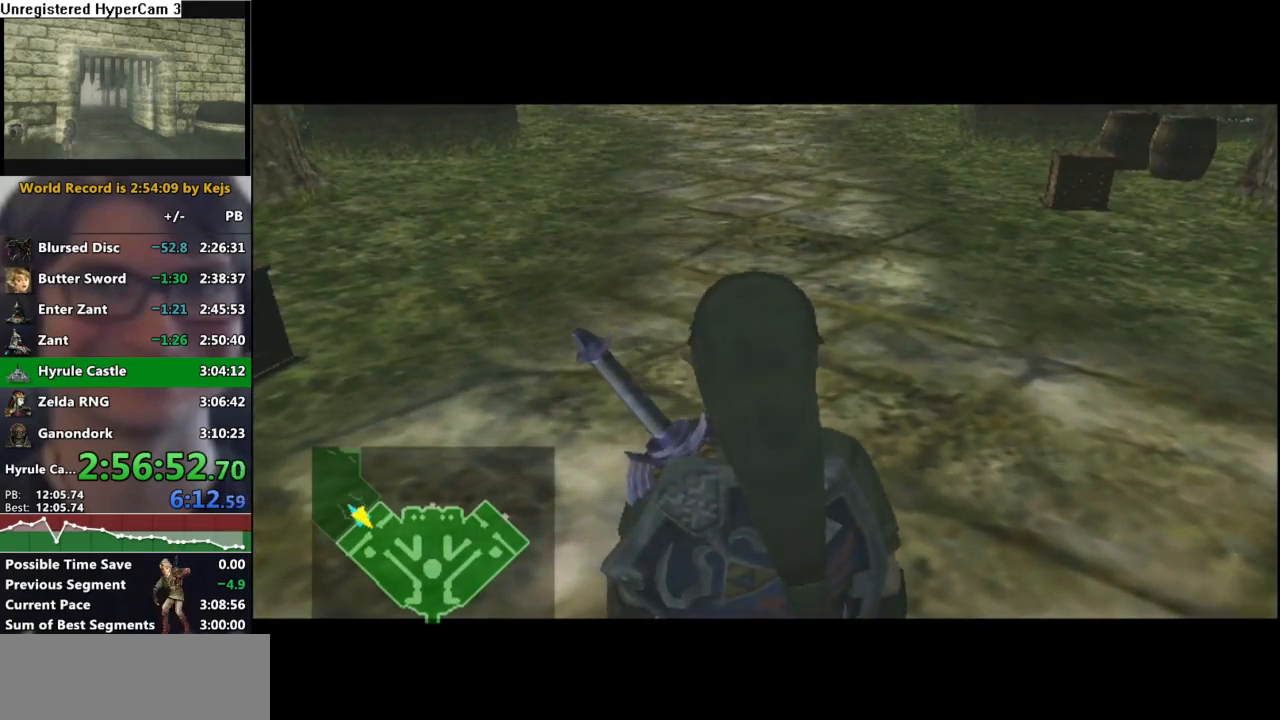
{"buttons": [], "left_stick": "up", "right_stick": "center", "events": [[417, "left_stick", "up"]]}
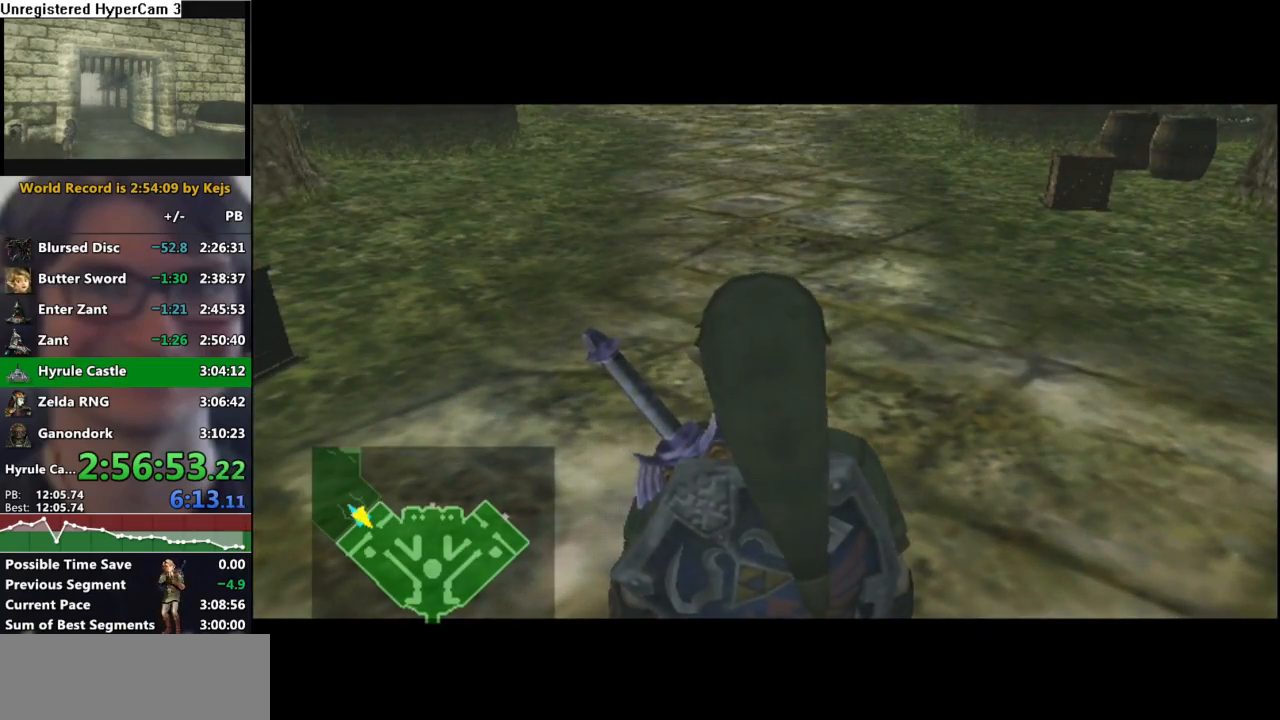
{"buttons": ["A"], "left_stick": "up", "right_stick": "center", "events": [[33, "A", "down"], [100, "A", "up"], [467, "A", "down"]]}
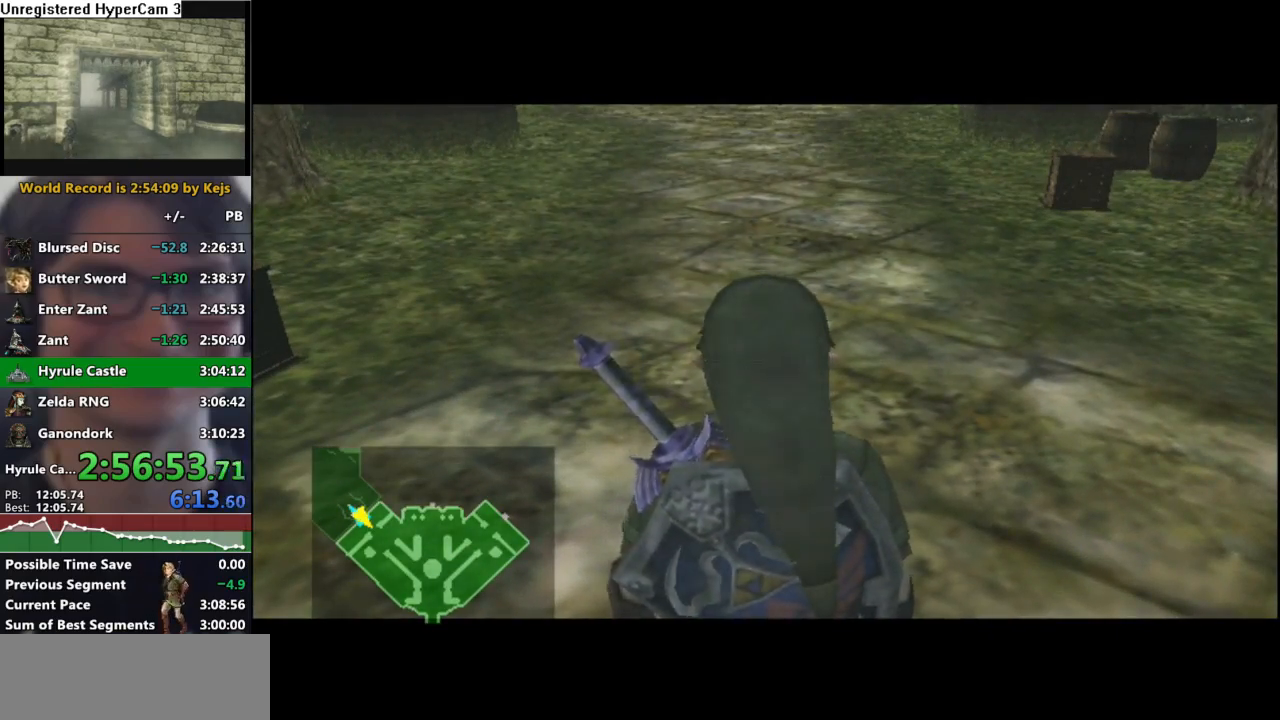
{"buttons": [], "left_stick": "up", "right_stick": "center", "events": [[33, "A", "up"], [133, "A", "down"], [167, "A", "up"], [283, "A", "down"], [383, "A", "up"]]}
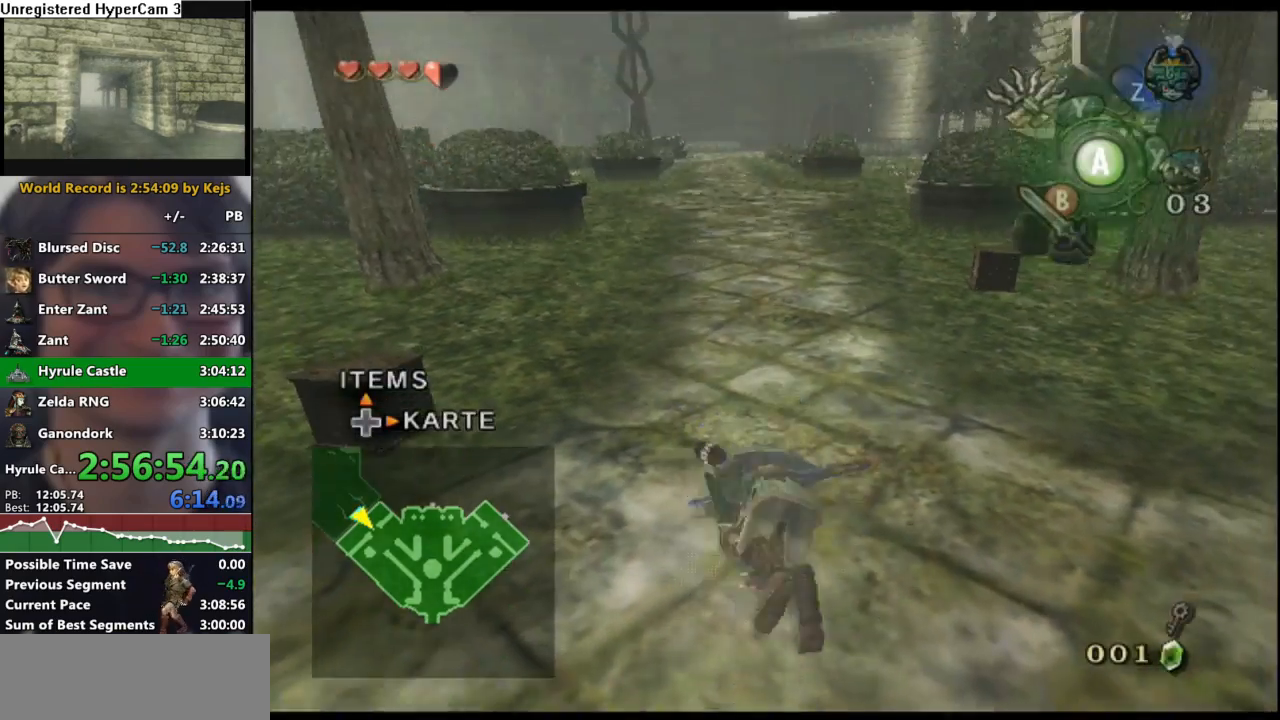
{"buttons": ["A"], "left_stick": "up", "right_stick": "center", "events": [[450, "A", "down"]]}
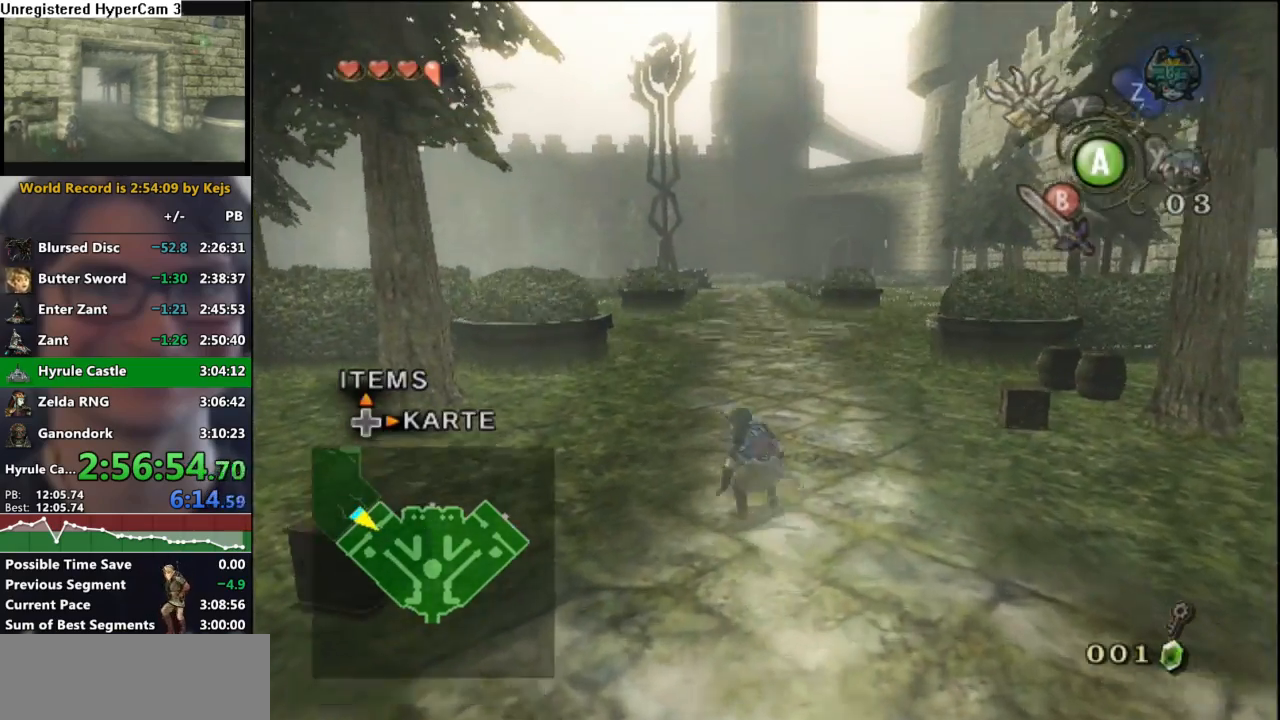
{"buttons": [], "left_stick": "up", "right_stick": "center", "events": [[50, "A", "up"]]}
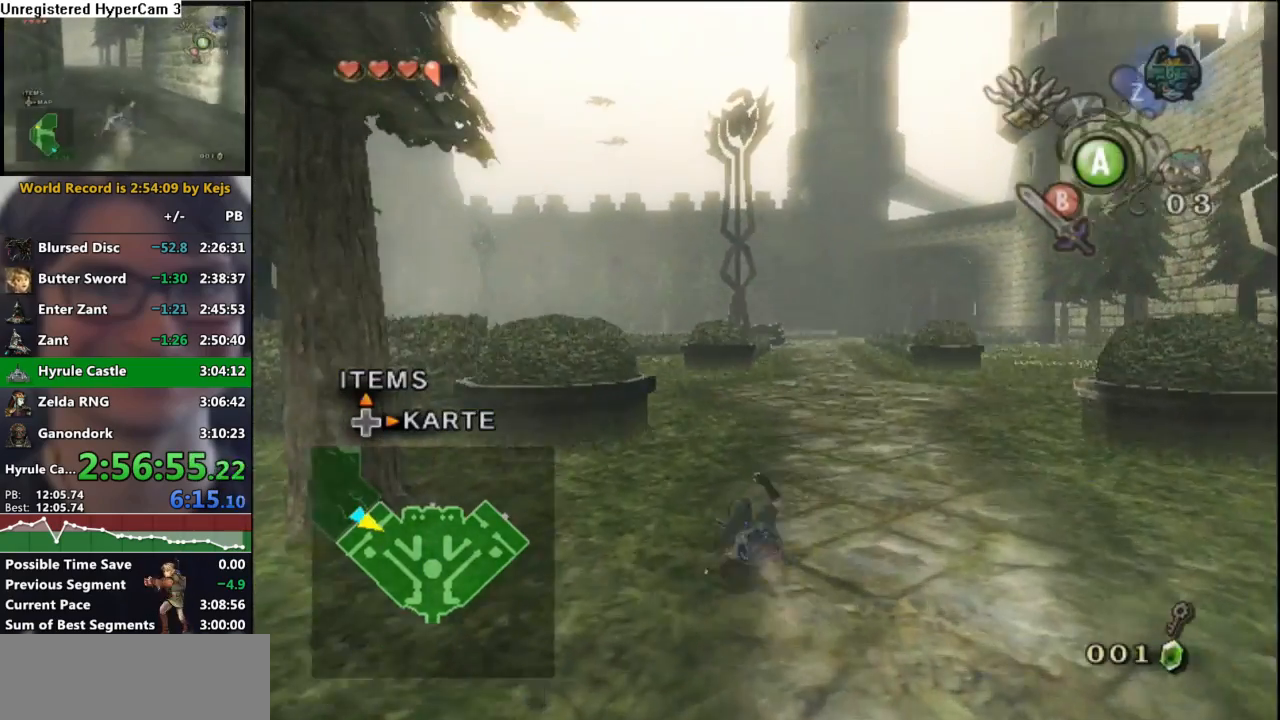
{"buttons": [], "left_stick": "up", "right_stick": "center", "events": [[150, "A", "down"], [217, "A", "up"]]}
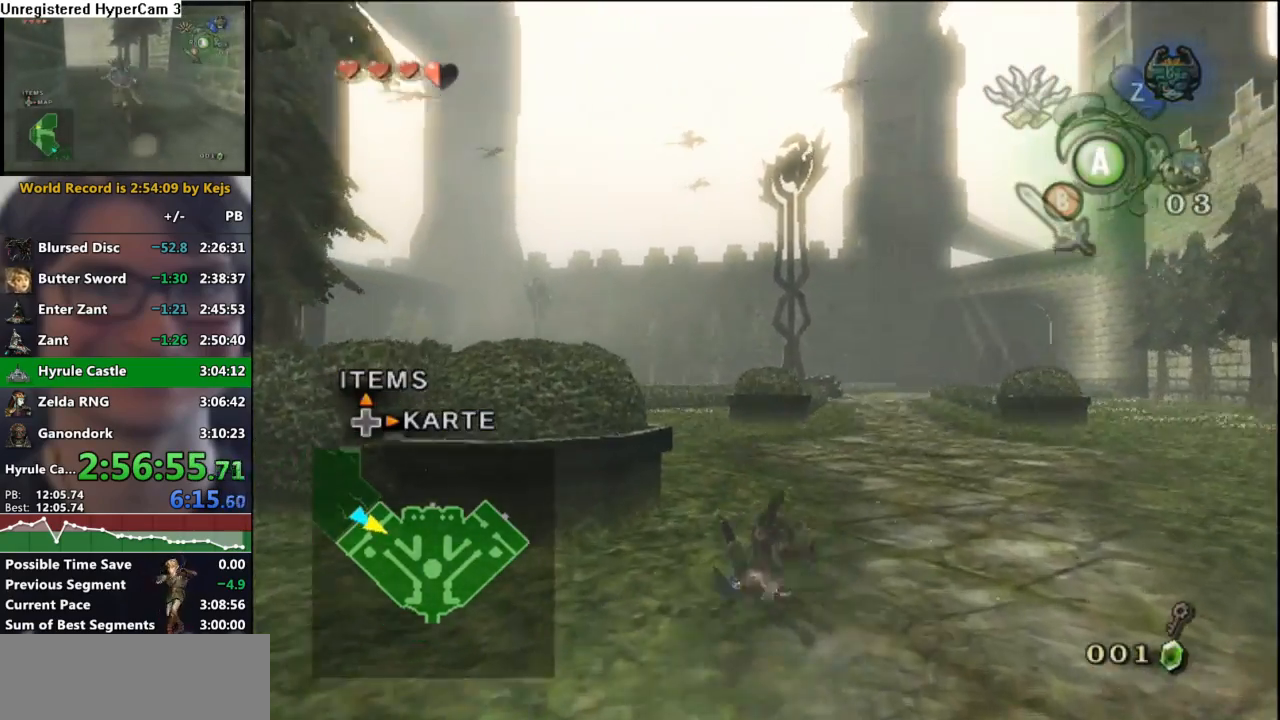
{"buttons": [], "left_stick": "up", "right_stick": "center", "events": [[350, "A", "down"], [417, "A", "up"]]}
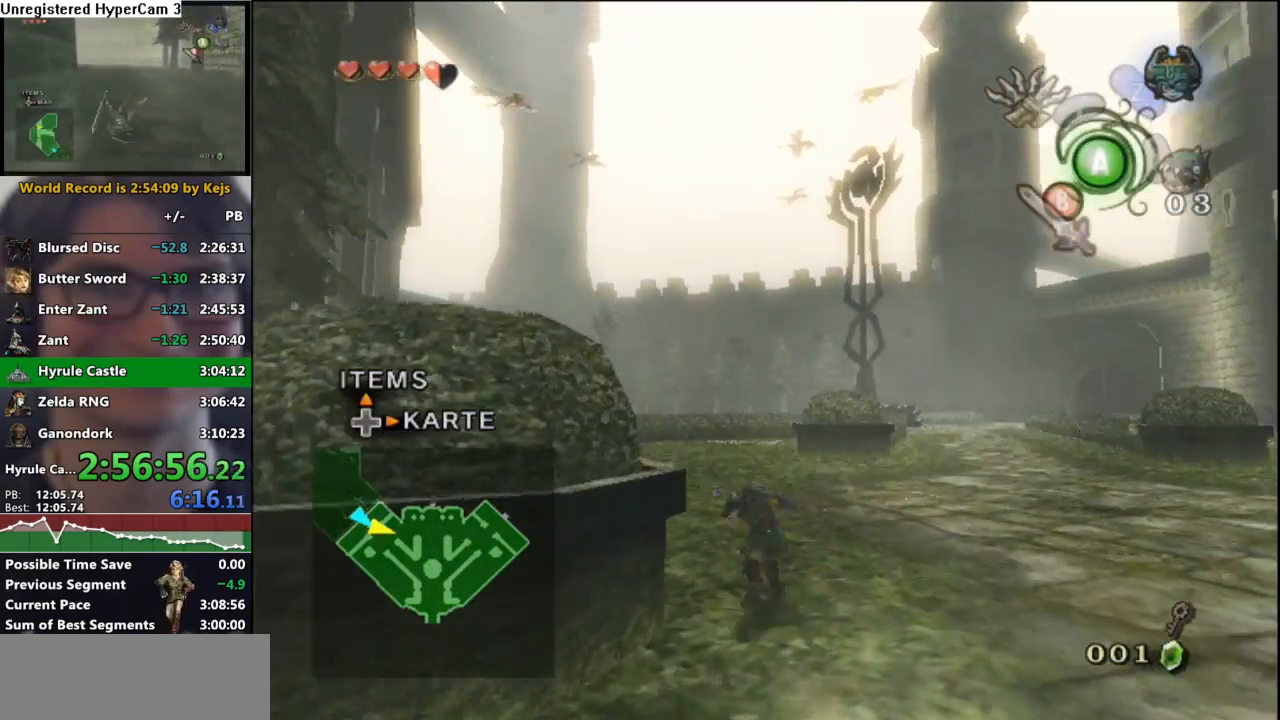
{"buttons": [], "left_stick": "up", "right_stick": "center", "events": []}
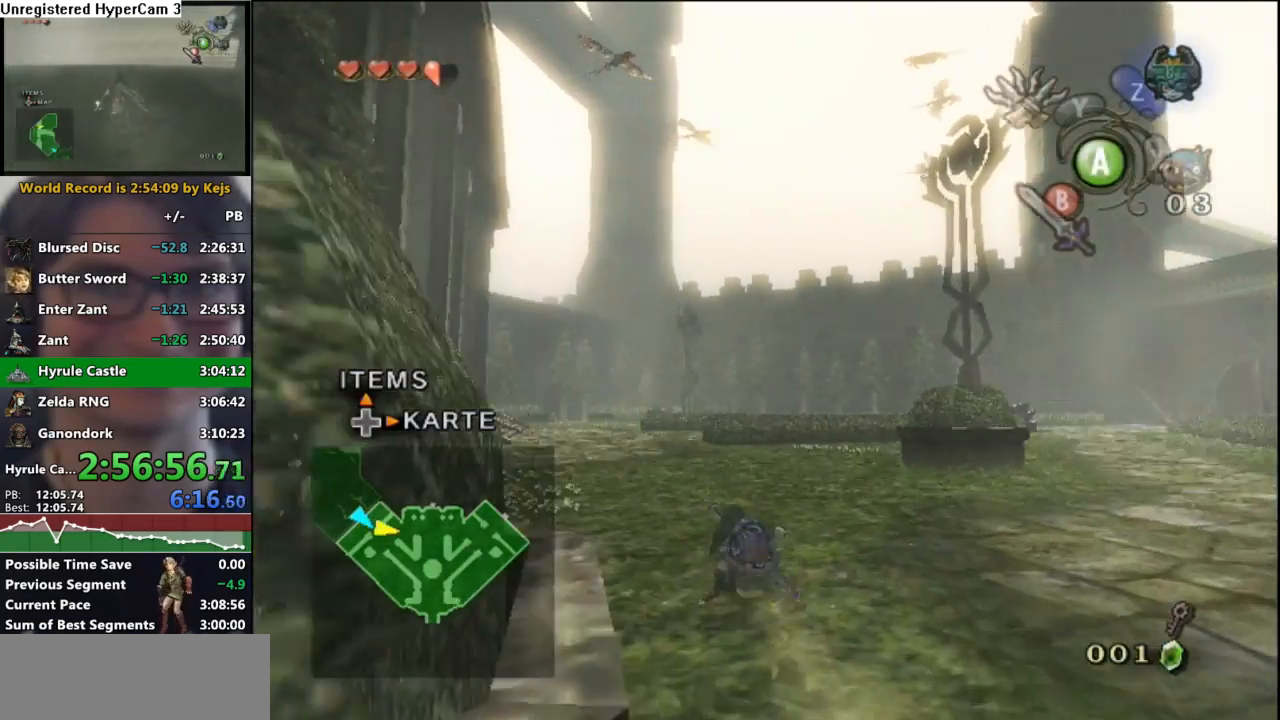
{"buttons": ["A"], "left_stick": "up", "right_stick": "center", "events": [[17, "A", "down"], [100, "A", "up"], [417, "A", "down"]]}
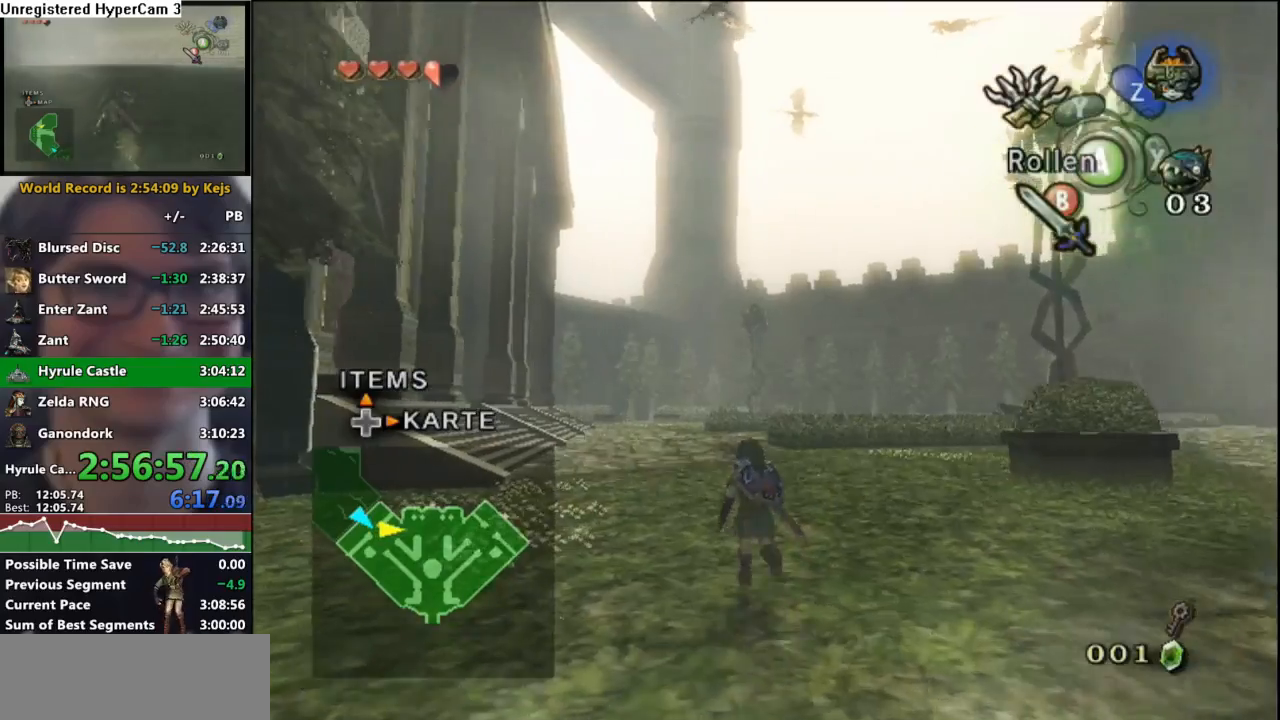
{"buttons": [], "left_stick": "up", "right_stick": "center", "events": [[33, "A", "up"]]}
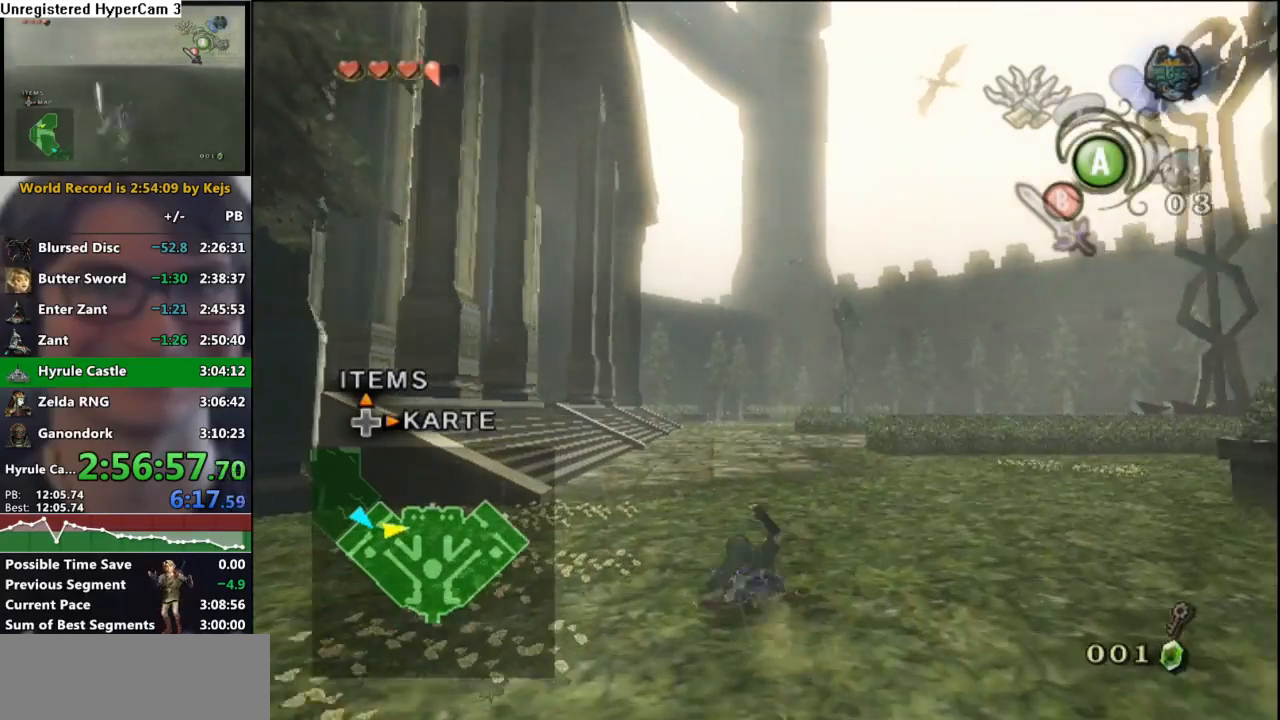
{"buttons": [], "left_stick": "up", "right_stick": "center", "events": [[167, "A", "down"], [250, "A", "up"]]}
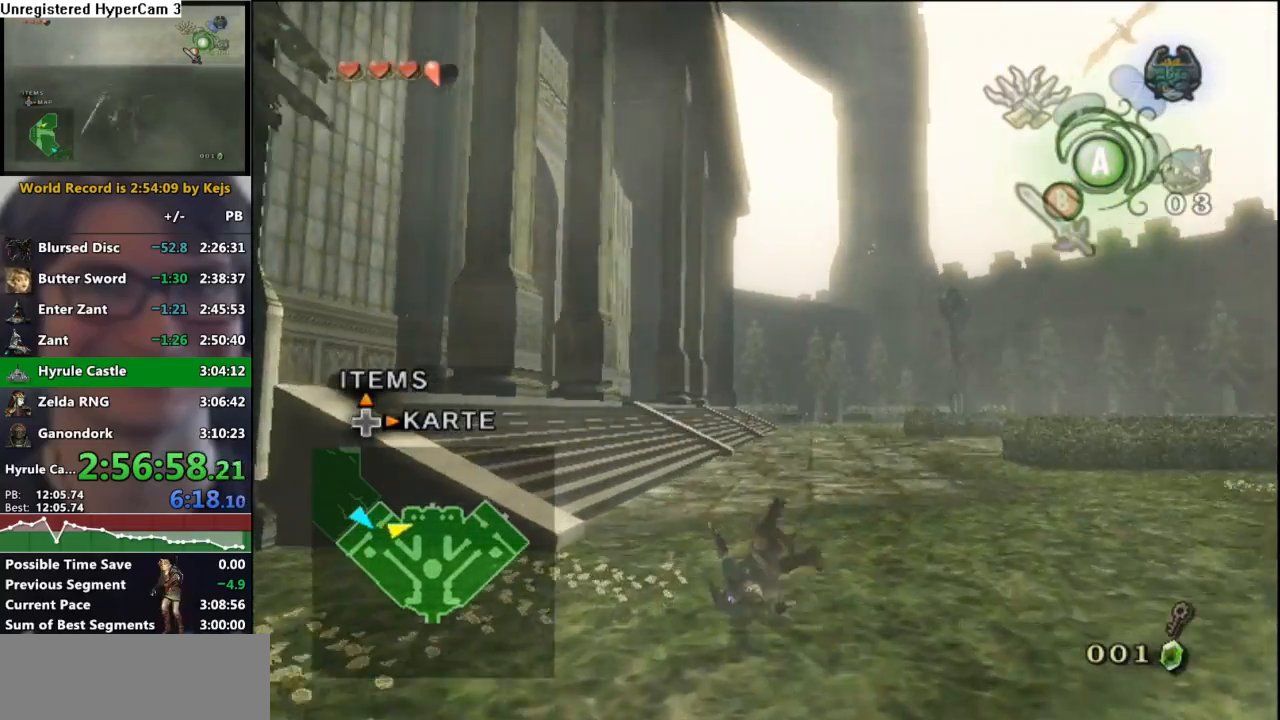
{"buttons": [], "left_stick": "up", "right_stick": "center", "events": [[383, "A", "down"], [500, "A", "up"]]}
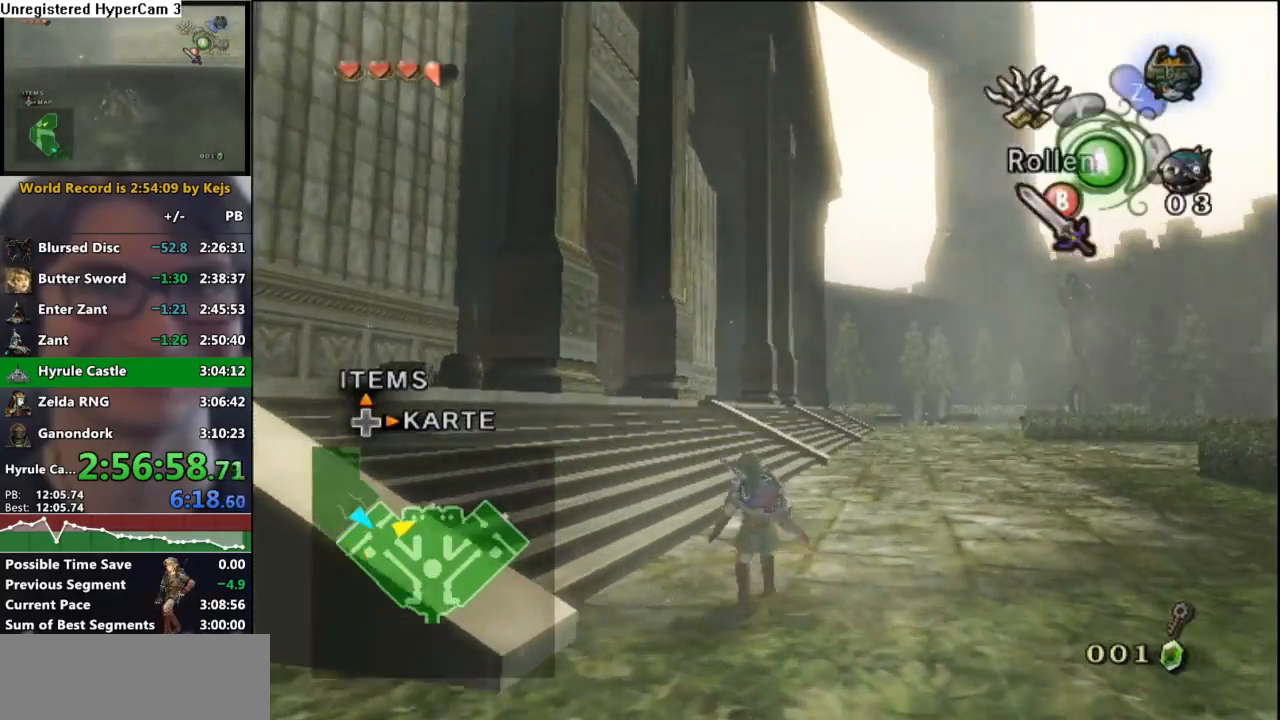
{"buttons": [], "left_stick": "up", "right_stick": "center", "events": []}
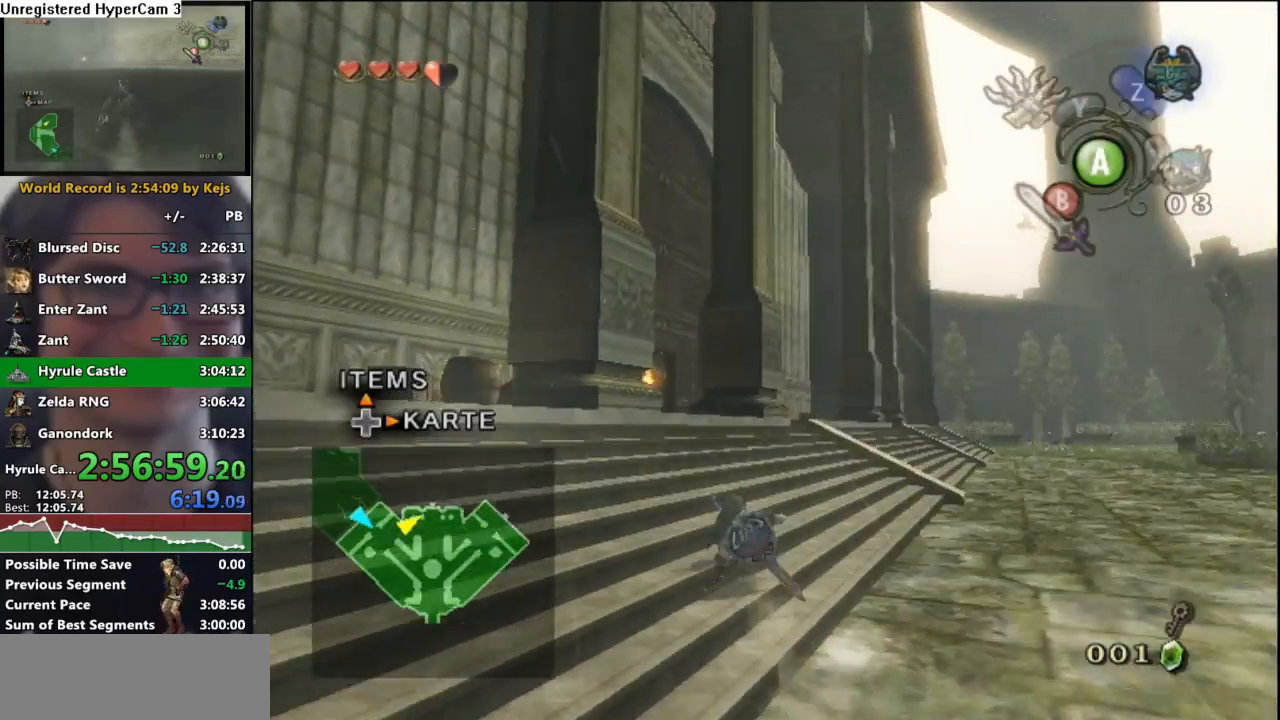
{"buttons": [], "left_stick": "up", "right_stick": "center", "events": [[100, "A", "down"], [217, "A", "up"]]}
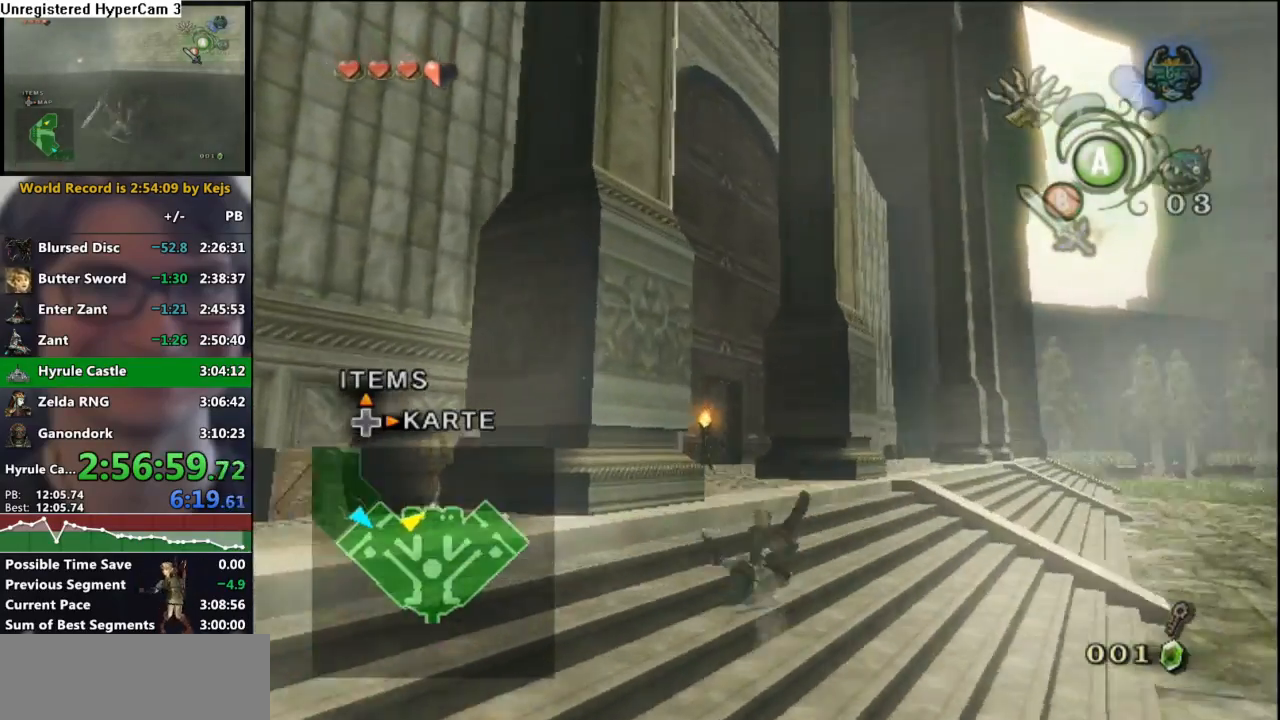
{"buttons": [], "left_stick": "up", "right_stick": "center", "events": [[300, "A", "down"], [367, "A", "up"]]}